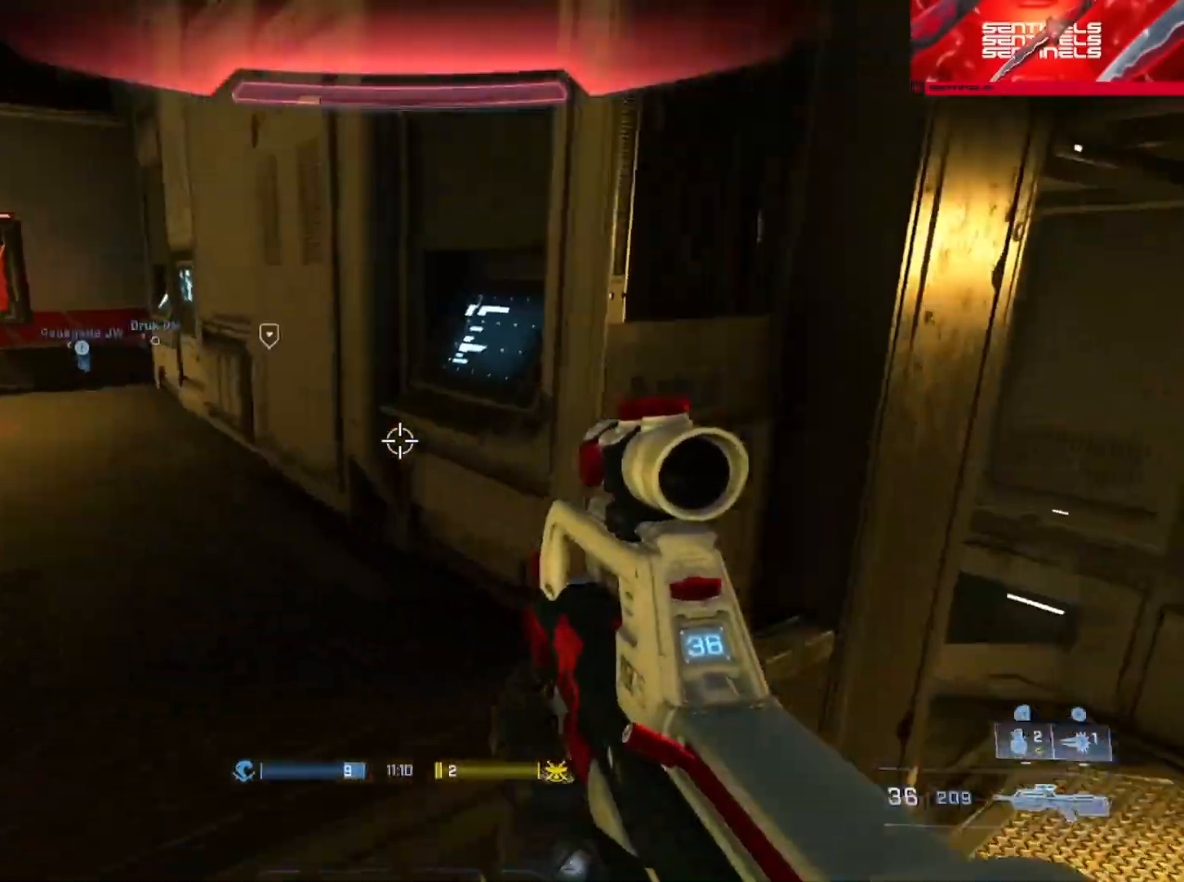
Gameplay with a controller (Xbox layout); each line is a JSON object with the inputs held at the frame after it. "button_events" lists button changes between this image and that frame as [ms after this image, input, new state], when the widget could be followed in between (sticks are given only as held states). Not read: SHARE.
{"buttons": [], "left_stick": "up", "right_stick": "left", "button_events": []}
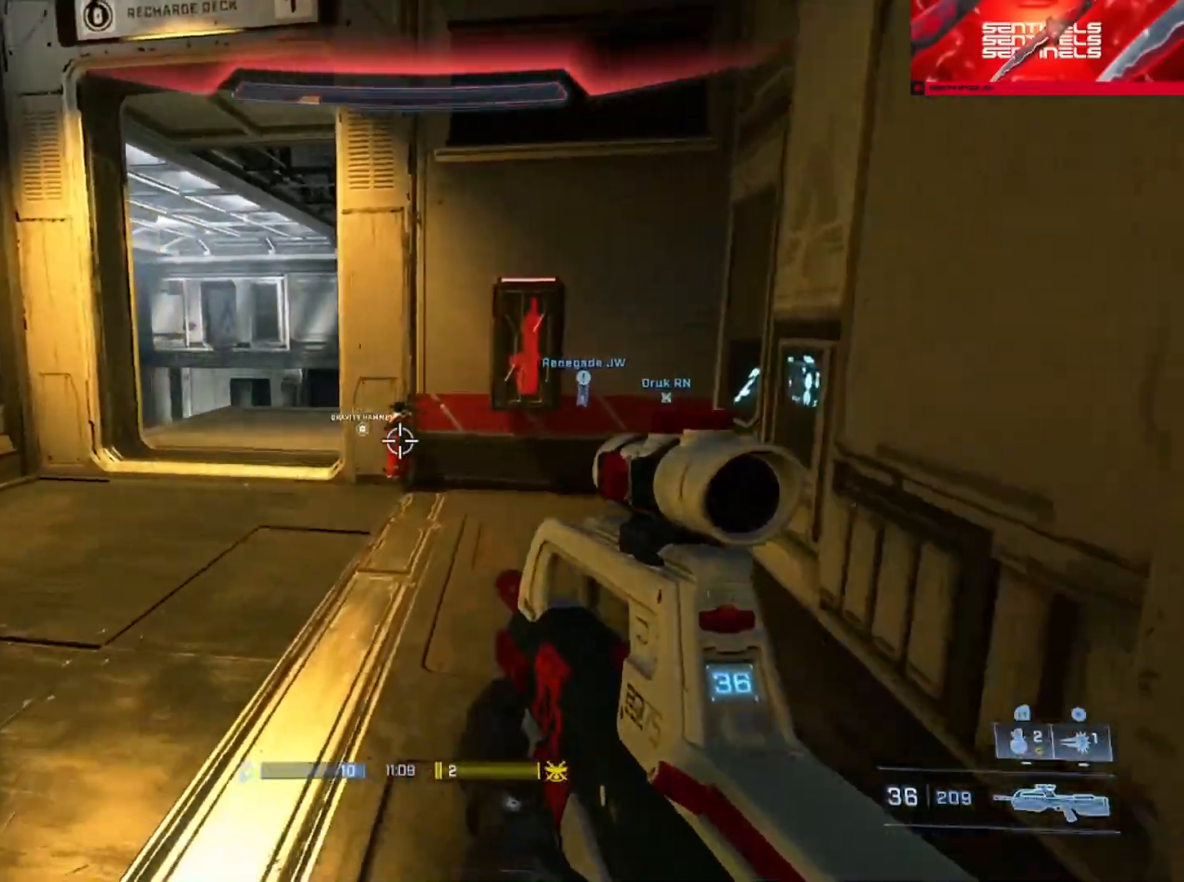
{"buttons": [], "left_stick": "up", "right_stick": "left", "button_events": []}
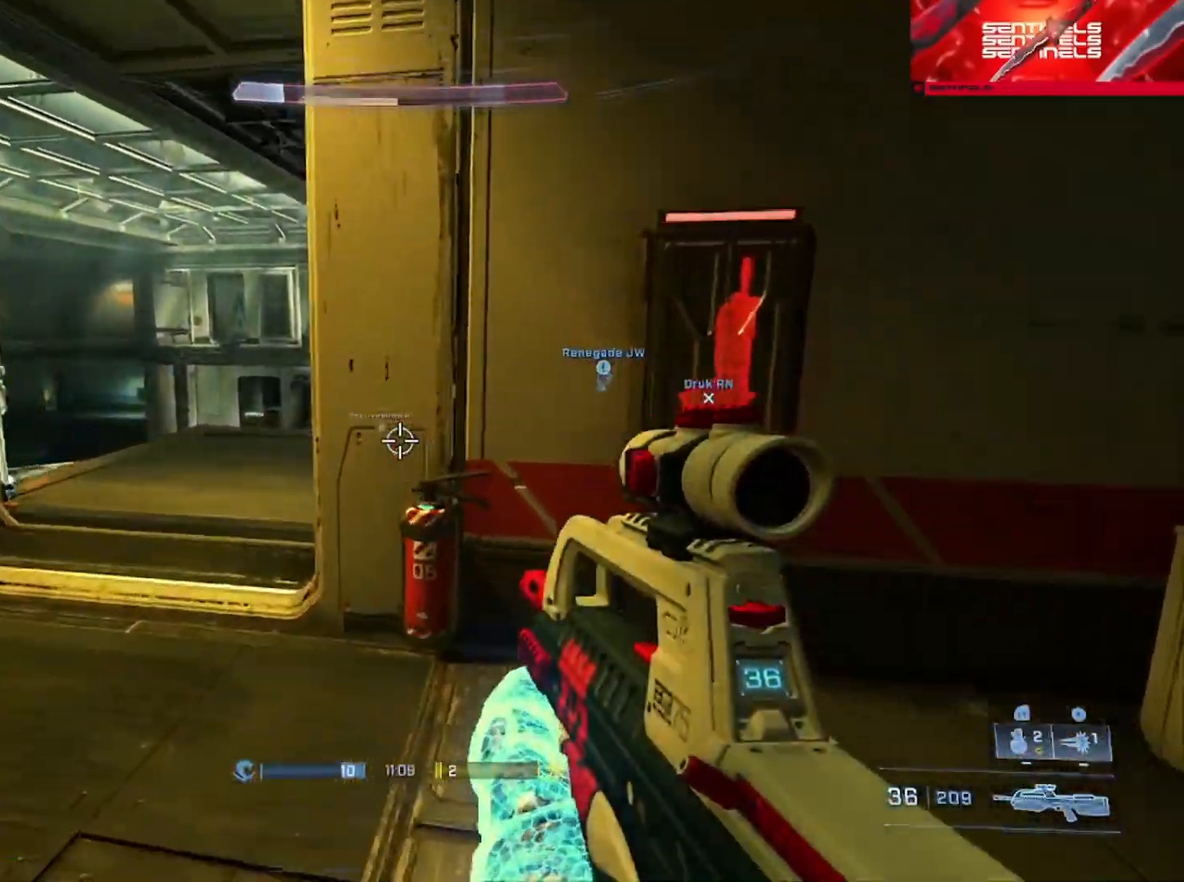
{"buttons": ["A"], "left_stick": "up-left", "right_stick": "right", "button_events": [[351, "A", "down"], [418, "A", "up"], [501, "A", "down"]]}
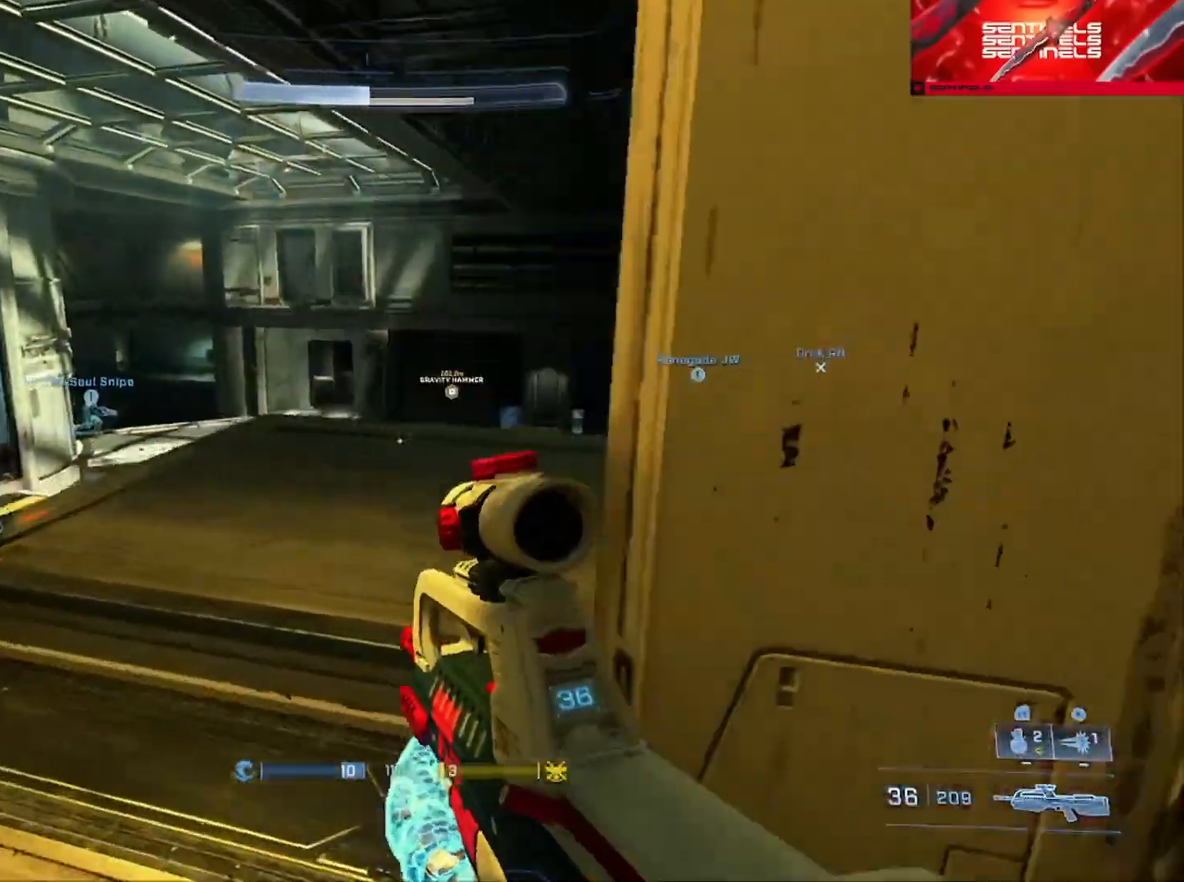
{"buttons": [], "left_stick": "up-left", "right_stick": "down-left", "button_events": [[83, "A", "up"], [167, "A", "down"], [234, "A", "up"]]}